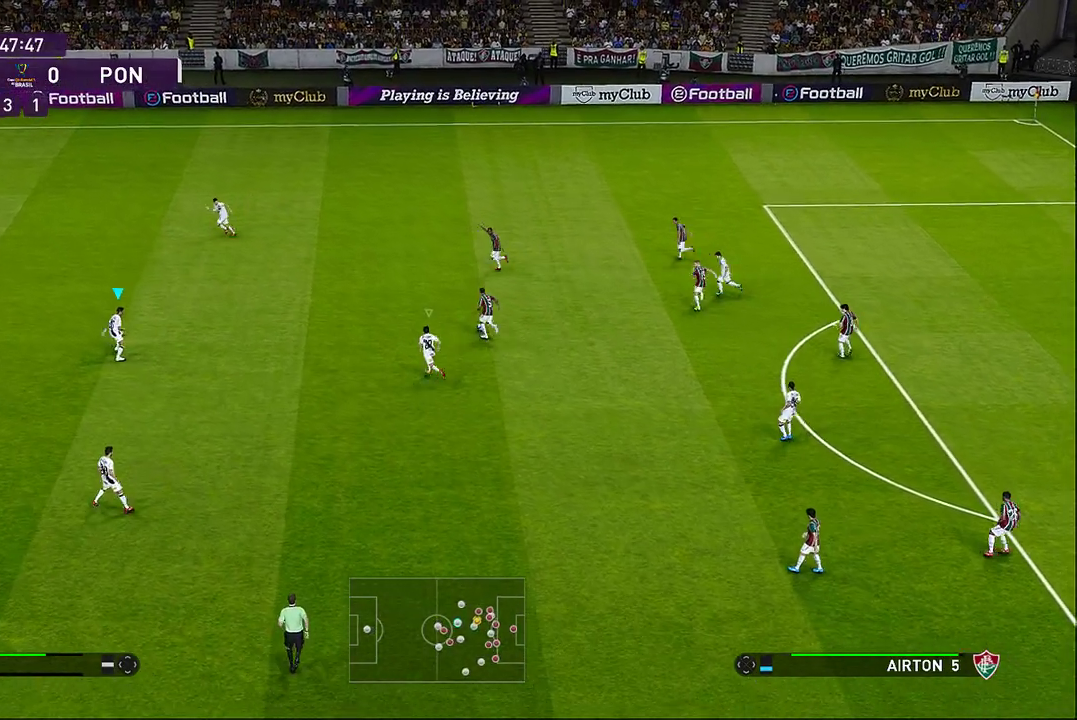
Gameplay with a controller (PlayStation layout); each line is a JSON object with the inputs held at the frame after it. "events" lists button and stick changes between this image and that frame as [ms after this image, input, new state], when the widget could be followed in between. Not read: right_stick.
{"buttons": ["CROSS", "R1"], "left_stick": "up-right", "events": []}
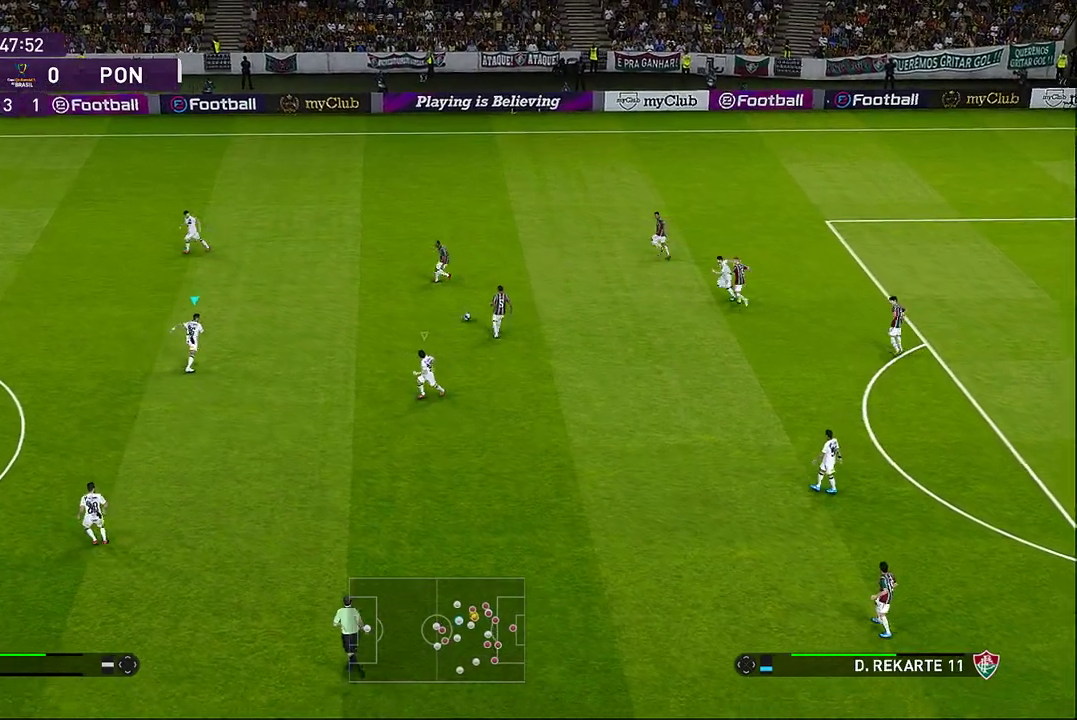
{"buttons": ["CROSS", "SQUARE", "R1"], "left_stick": "up-right", "events": [[50, "SQUARE", "down"]]}
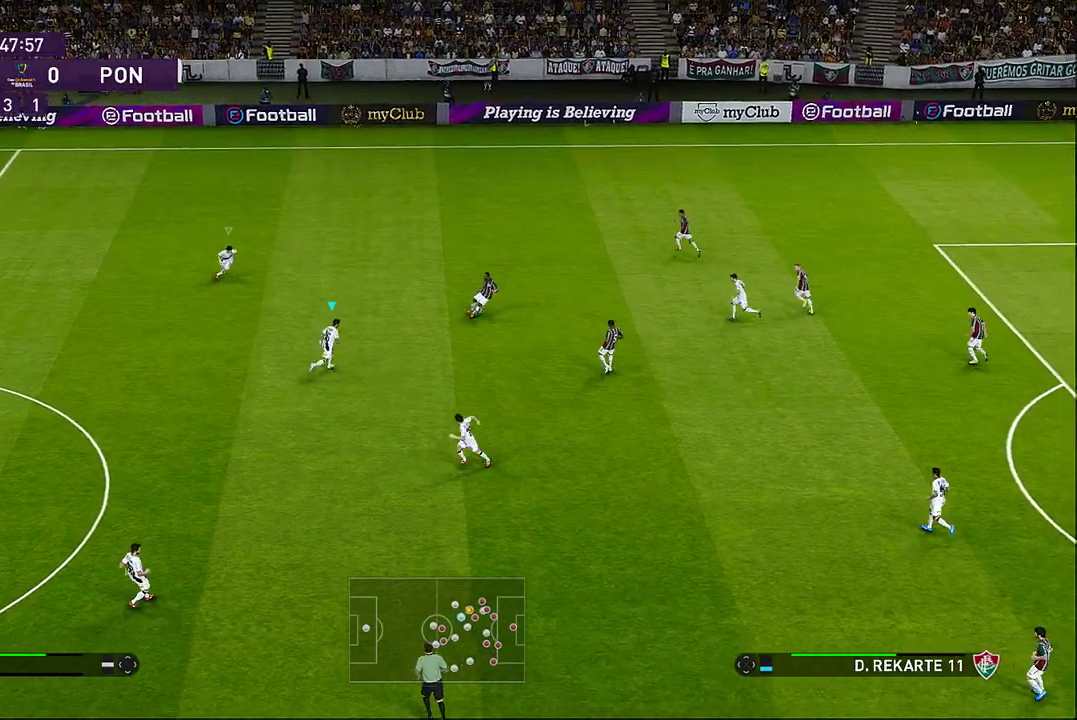
{"buttons": ["CROSS", "SQUARE", "R1"], "left_stick": "up-right", "events": []}
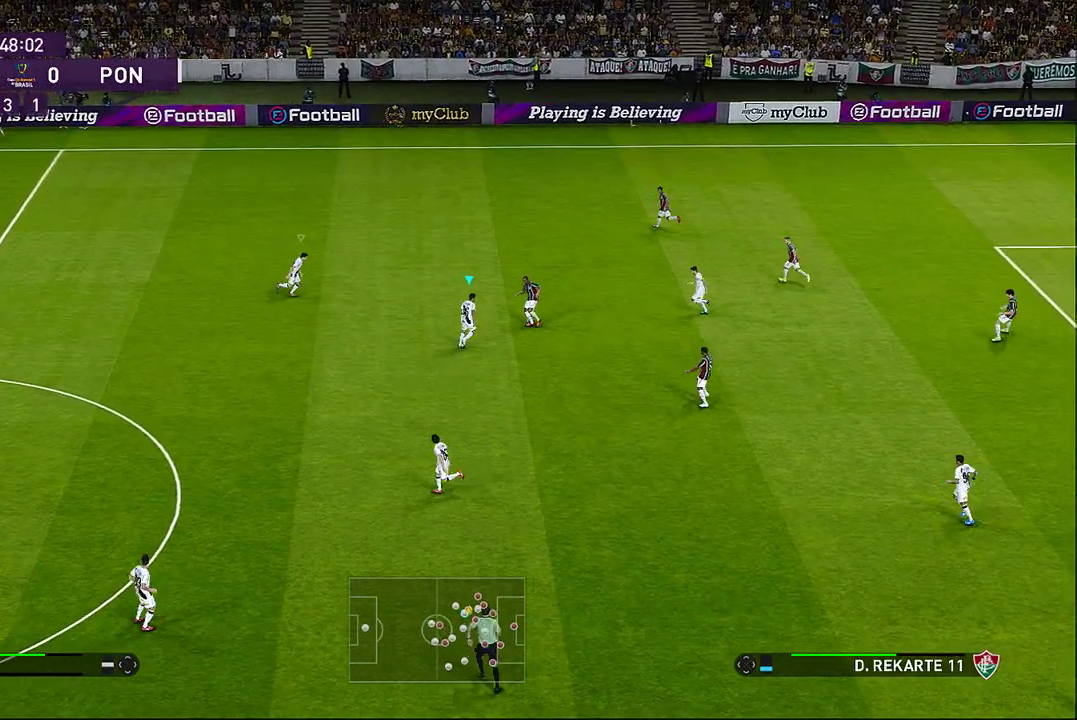
{"buttons": ["CROSS", "SQUARE", "R1"], "left_stick": "up-right", "events": []}
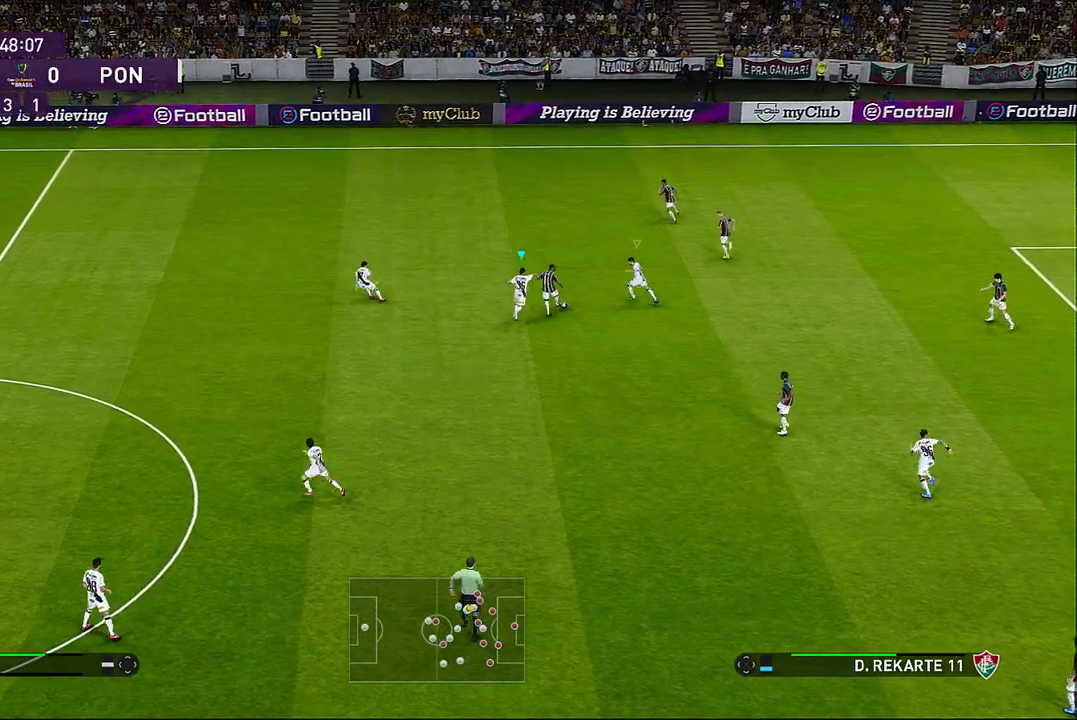
{"buttons": ["CROSS", "SQUARE", "R1"], "left_stick": "right", "events": [[300, "left_stick", "right"]]}
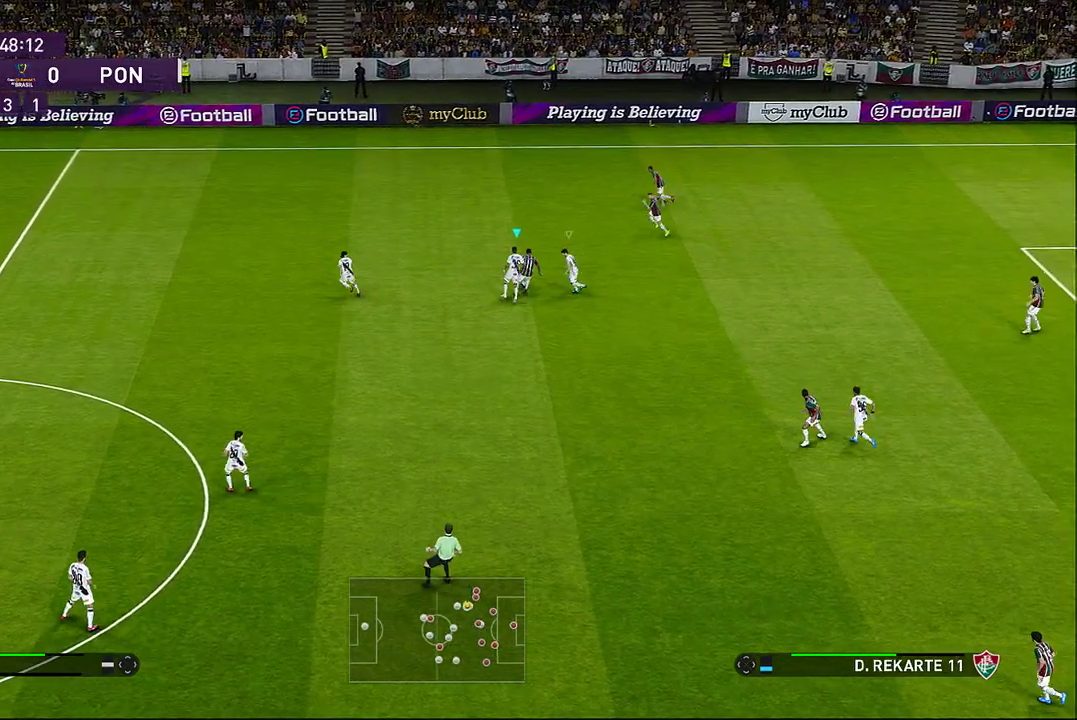
{"buttons": ["R1"], "left_stick": "right", "events": [[167, "CROSS", "up"], [333, "SQUARE", "up"]]}
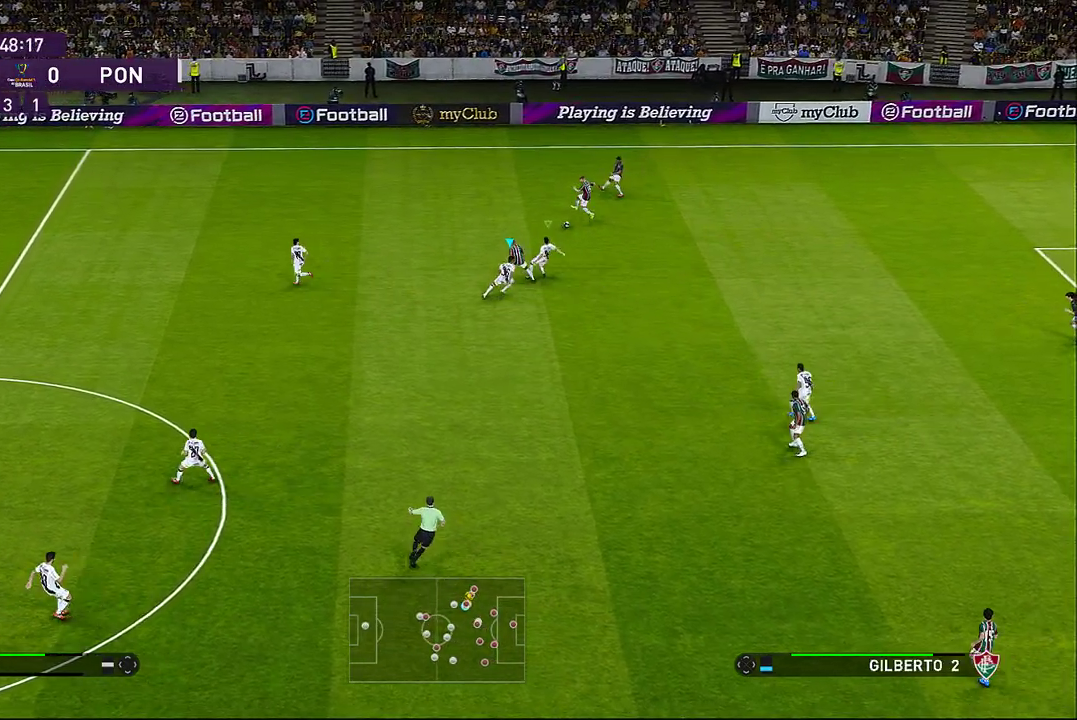
{"buttons": ["L1", "R1"], "left_stick": "up-left", "events": [[83, "left_stick", "up-right"], [350, "left_stick", "up-left"], [417, "L1", "down"]]}
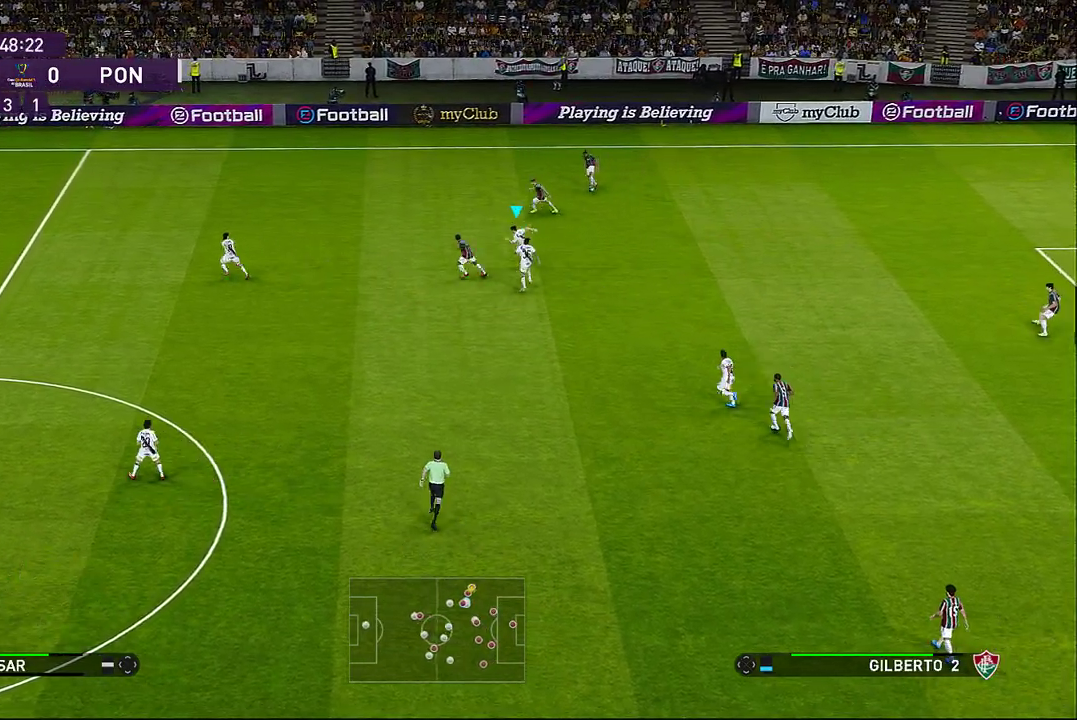
{"buttons": ["R1"], "left_stick": "up-left", "events": [[83, "L1", "up"]]}
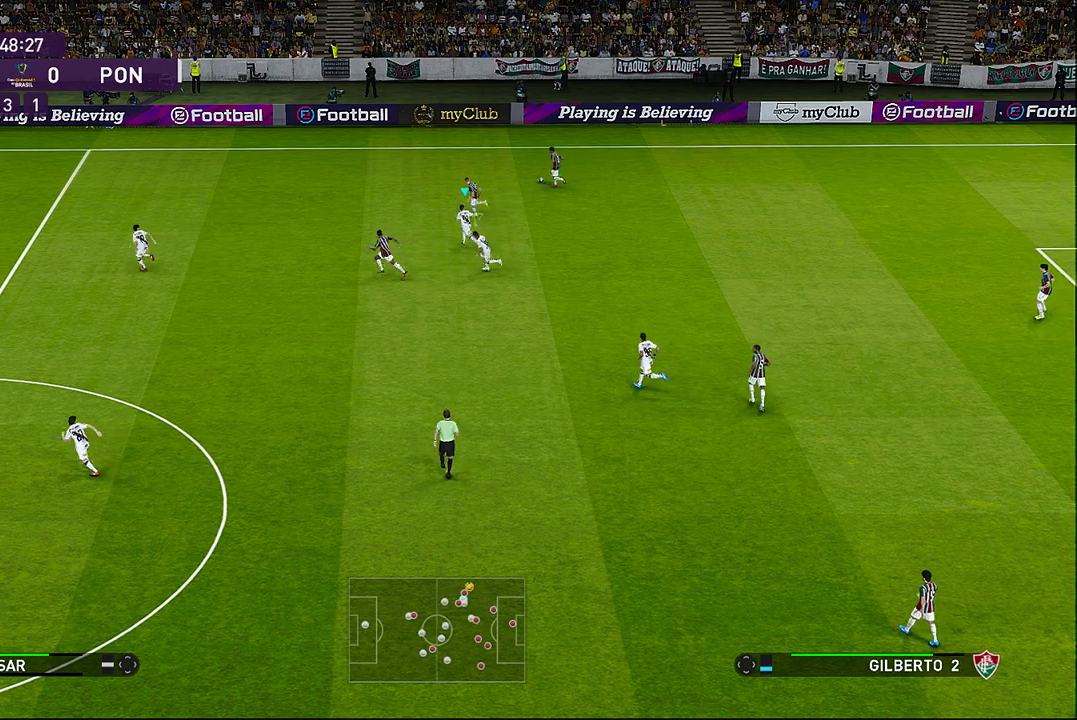
{"buttons": ["CROSS", "R1"], "left_stick": "up-left", "events": [[400, "CROSS", "down"]]}
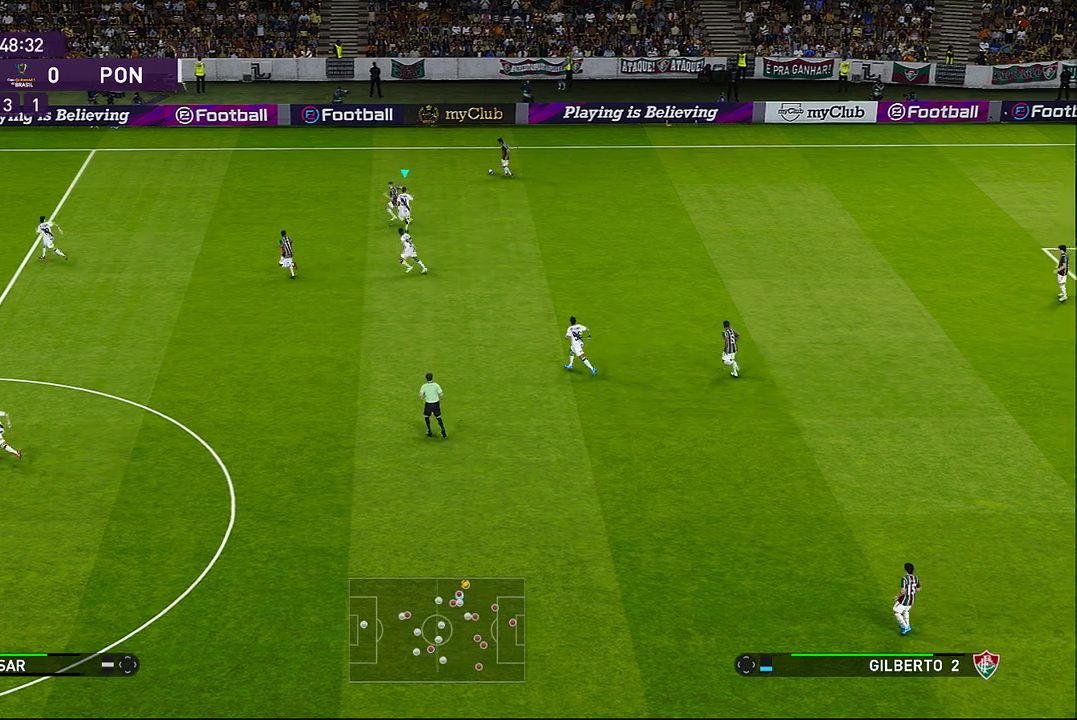
{"buttons": ["CROSS", "R1"], "left_stick": "up-left", "events": []}
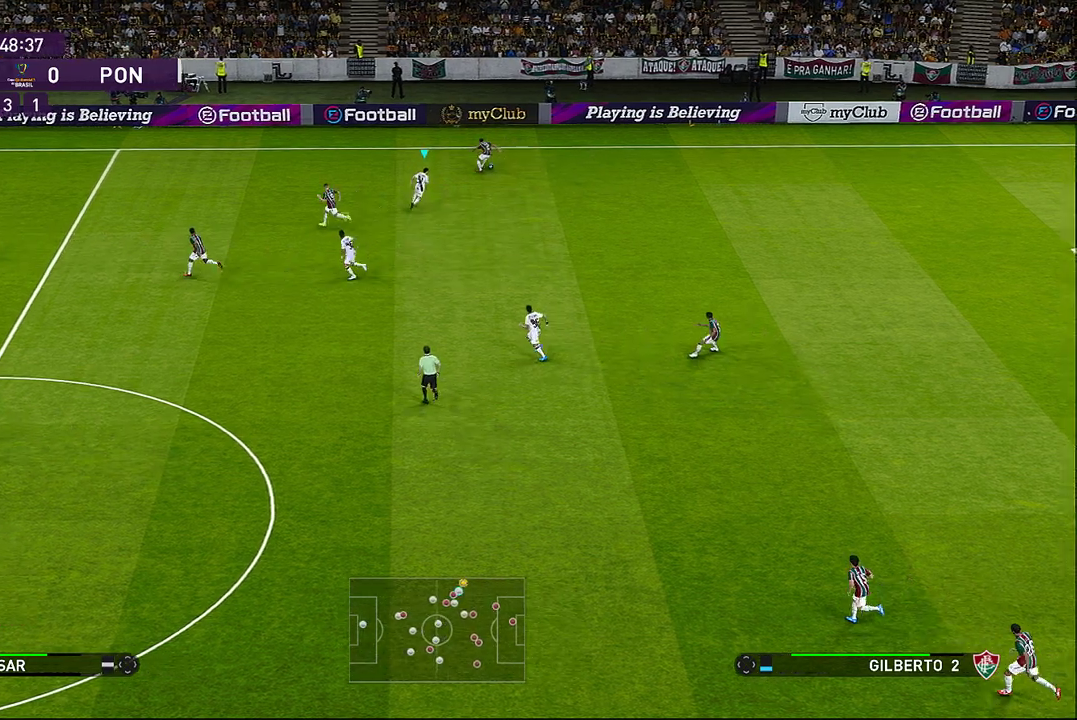
{"buttons": ["CROSS", "R1"], "left_stick": "up", "events": [[467, "left_stick", "up"]]}
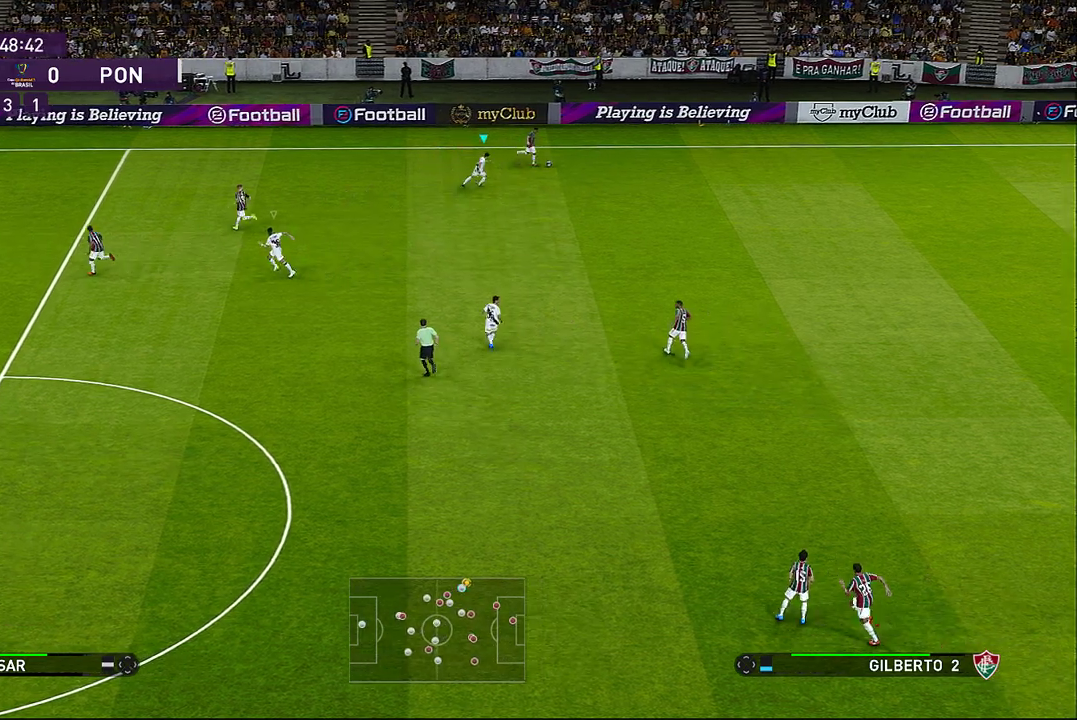
{"buttons": ["CROSS", "SQUARE", "R1"], "left_stick": "right", "events": [[17, "left_stick", "up-right"], [217, "left_stick", "right"], [467, "SQUARE", "down"]]}
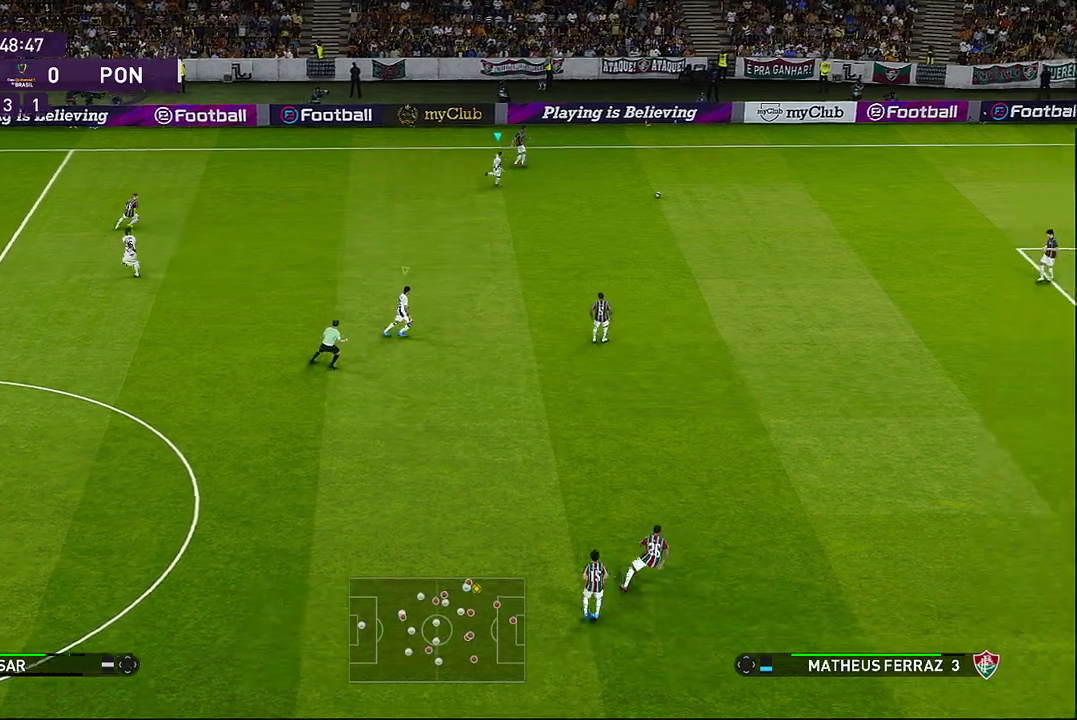
{"buttons": [], "left_stick": "down-right", "events": [[117, "SQUARE", "up"], [167, "left_stick", "down-right"], [317, "CROSS", "up"], [450, "R1", "up"]]}
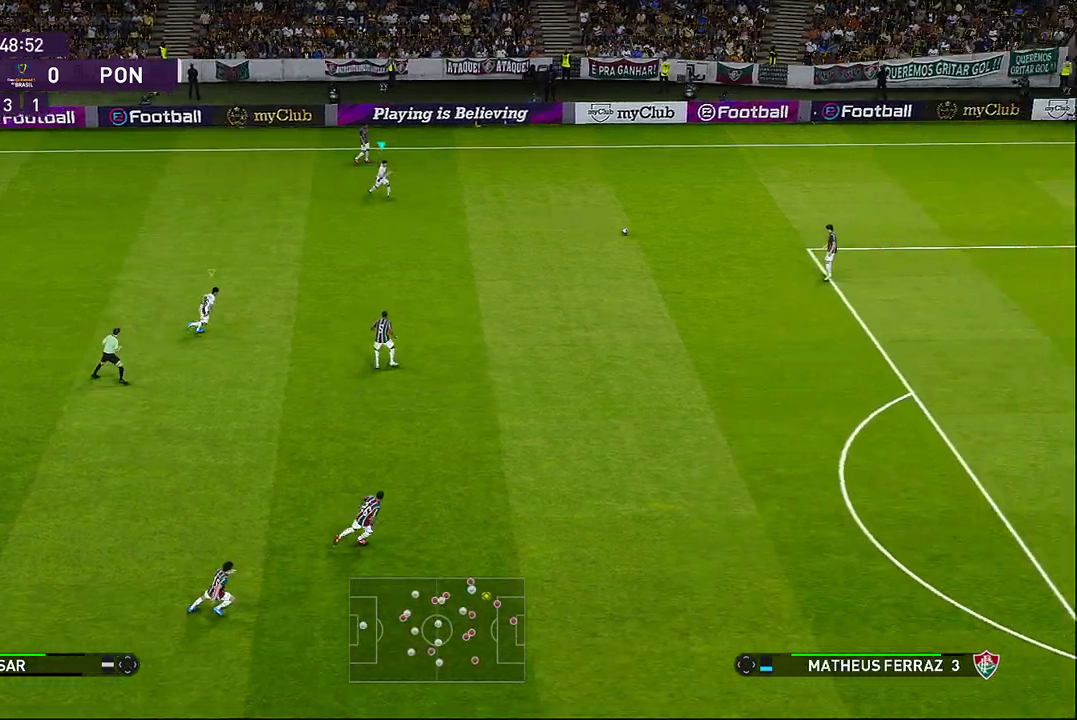
{"buttons": [], "left_stick": "down-right", "events": []}
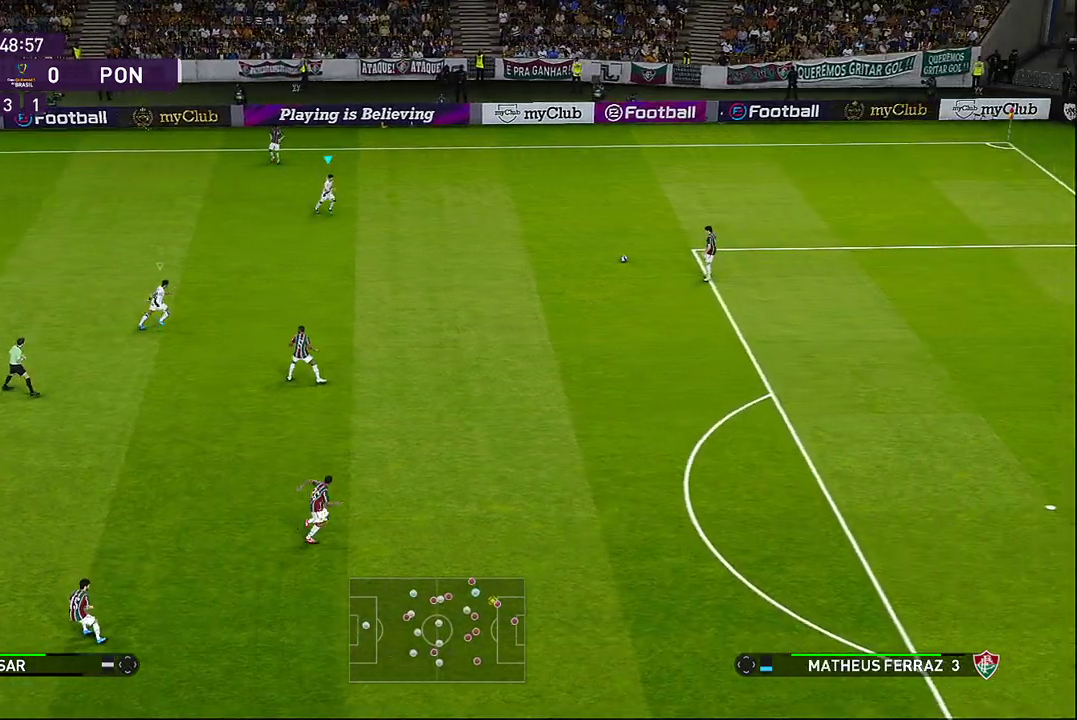
{"buttons": ["R2"], "left_stick": "down-left", "events": [[433, "R2", "down"], [483, "left_stick", "down-left"]]}
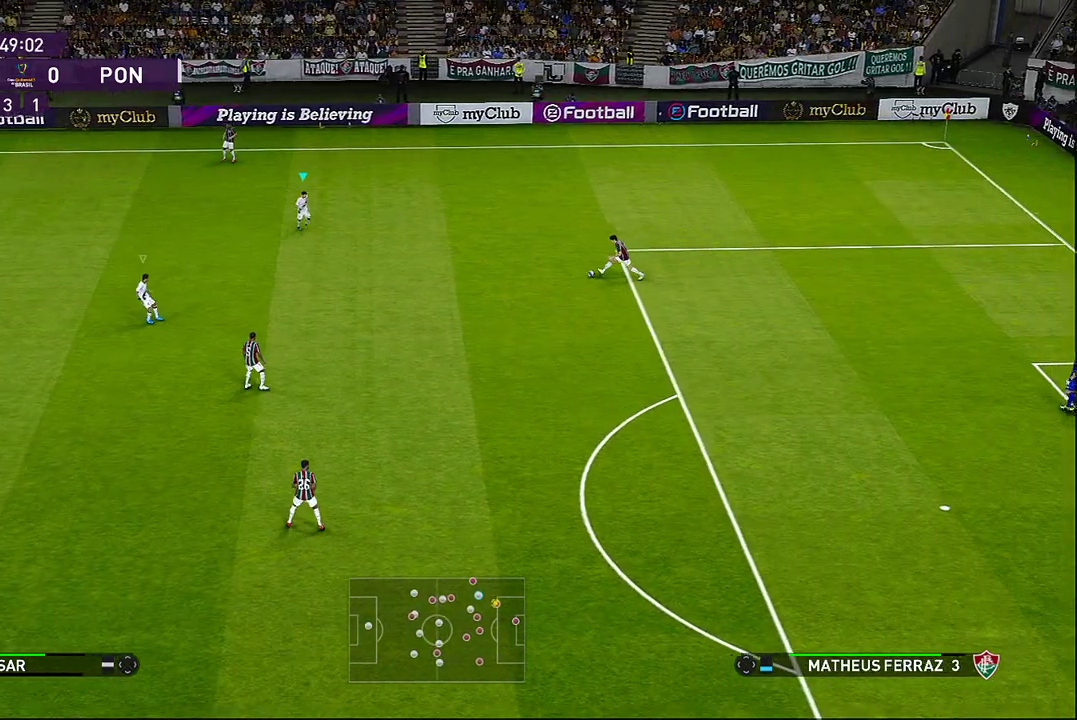
{"buttons": ["R2"], "left_stick": "down-left", "events": []}
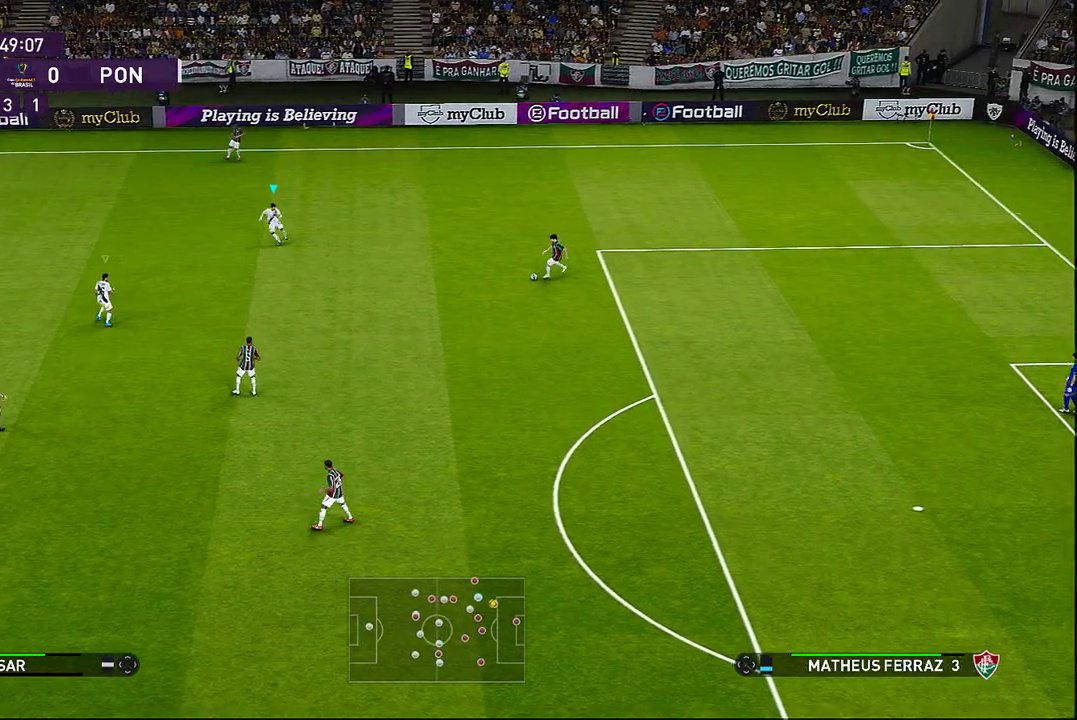
{"buttons": ["R2"], "left_stick": "down-left", "events": []}
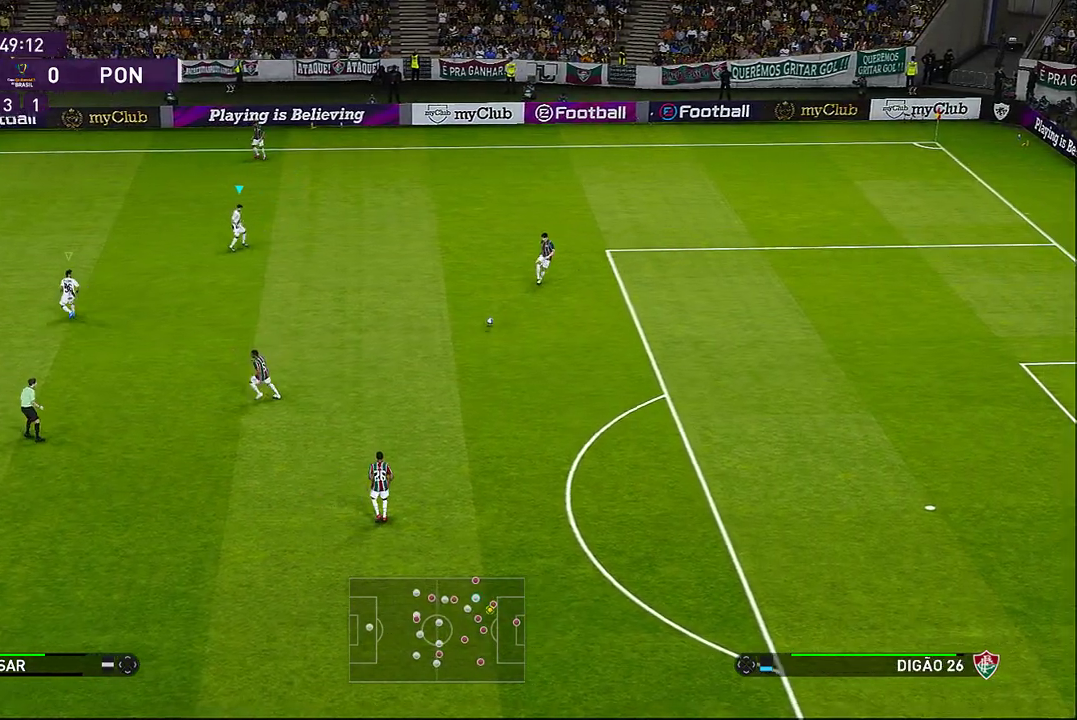
{"buttons": ["R2"], "left_stick": "down", "events": [[150, "left_stick", "down"]]}
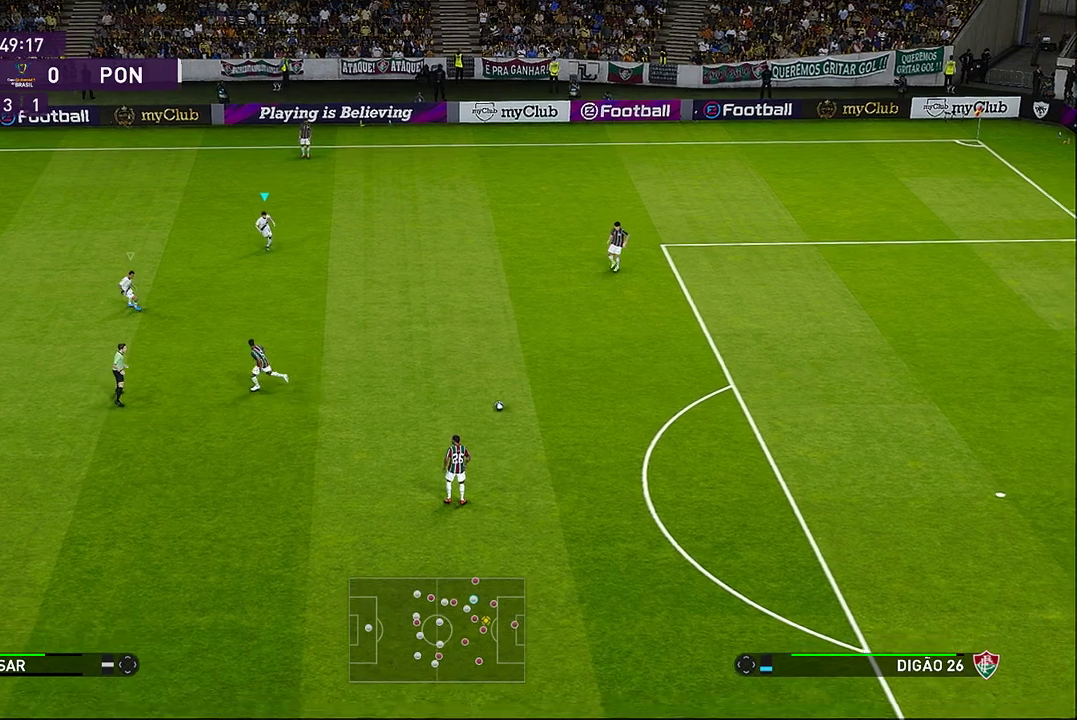
{"buttons": ["R2"], "left_stick": "down", "events": [[33, "L1", "down"], [217, "L1", "up"]]}
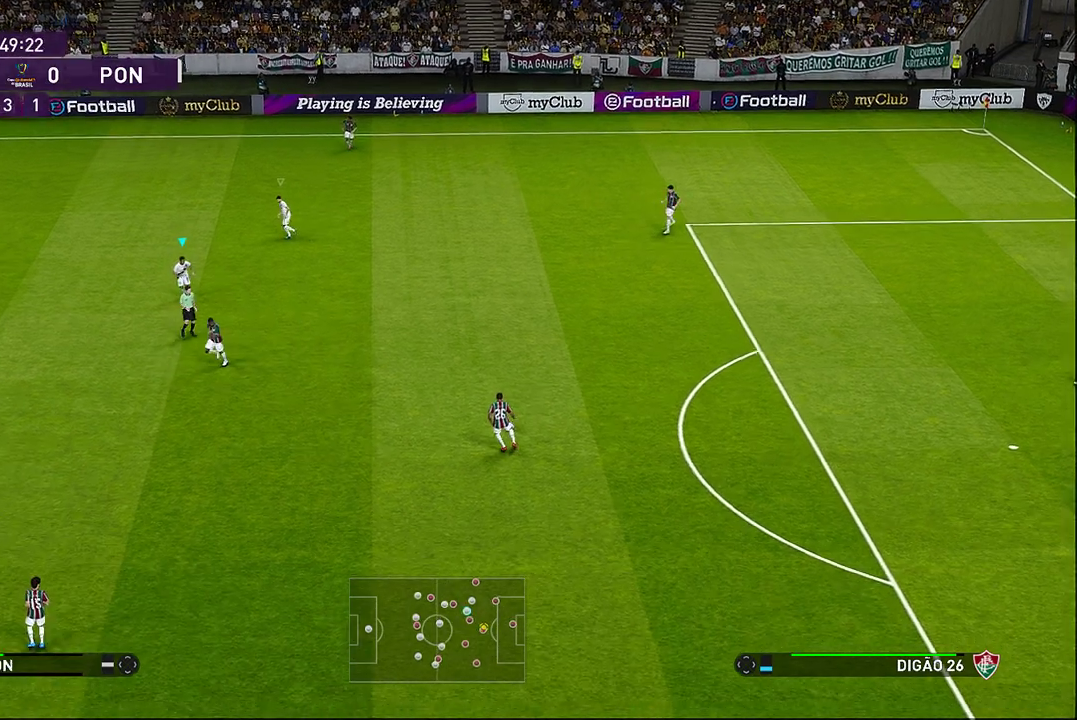
{"buttons": ["R1"], "left_stick": "down", "events": [[100, "R1", "down"], [200, "R2", "up"]]}
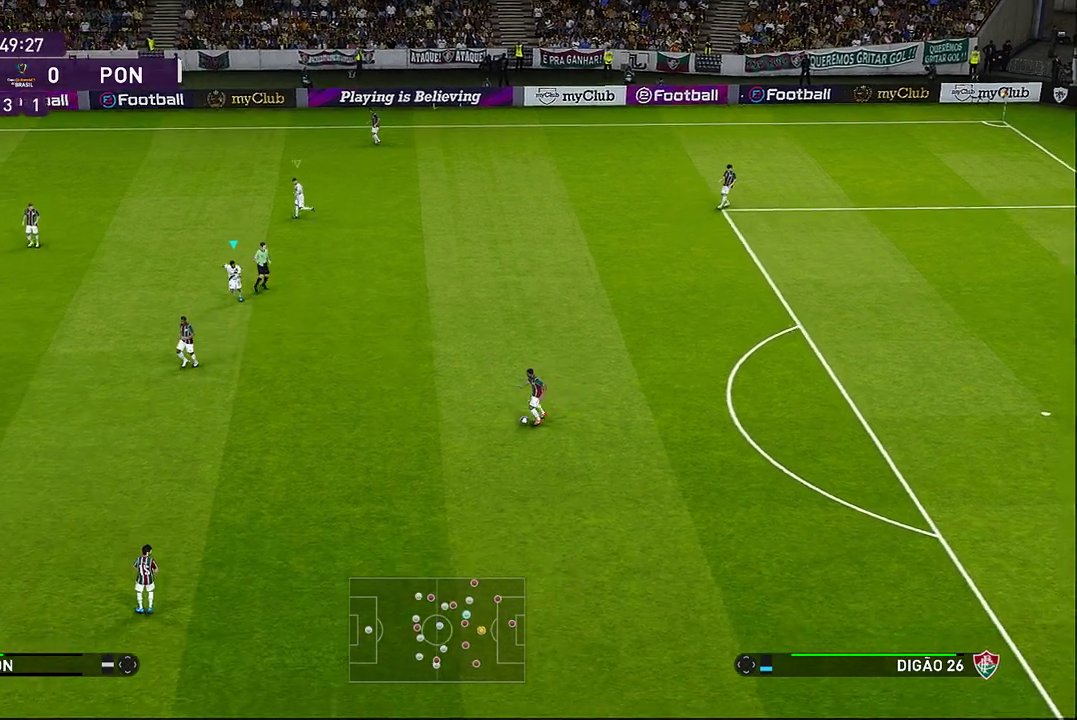
{"buttons": ["CROSS", "R1"], "left_stick": "down", "events": [[450, "CROSS", "down"]]}
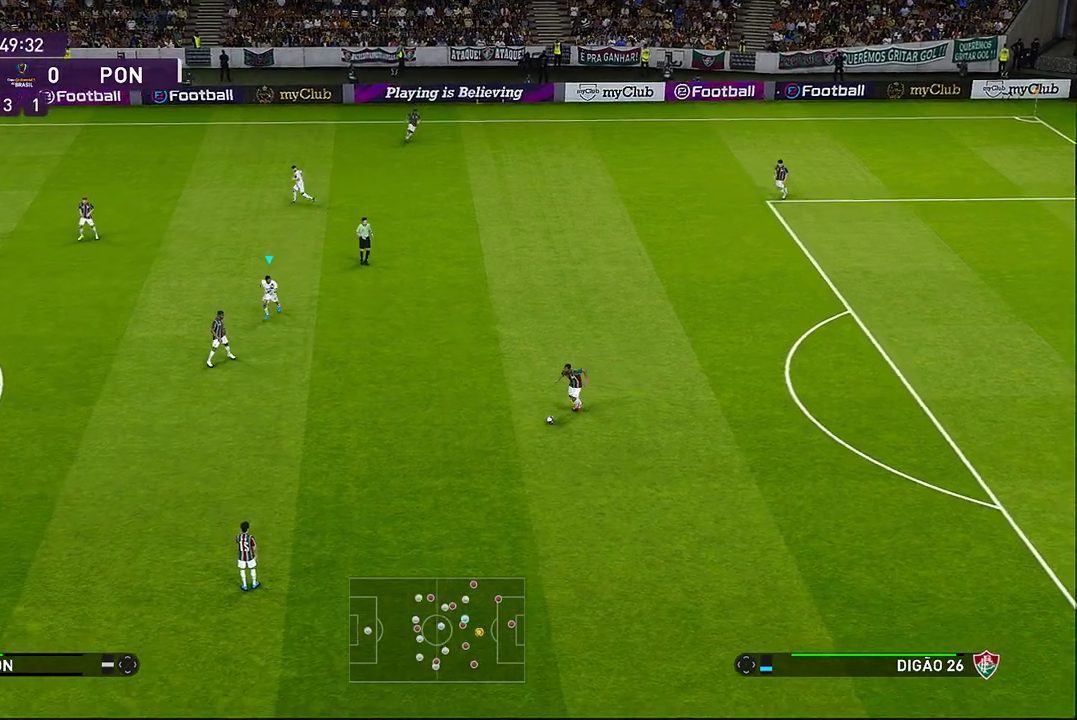
{"buttons": ["CROSS", "R1"], "left_stick": "down", "events": []}
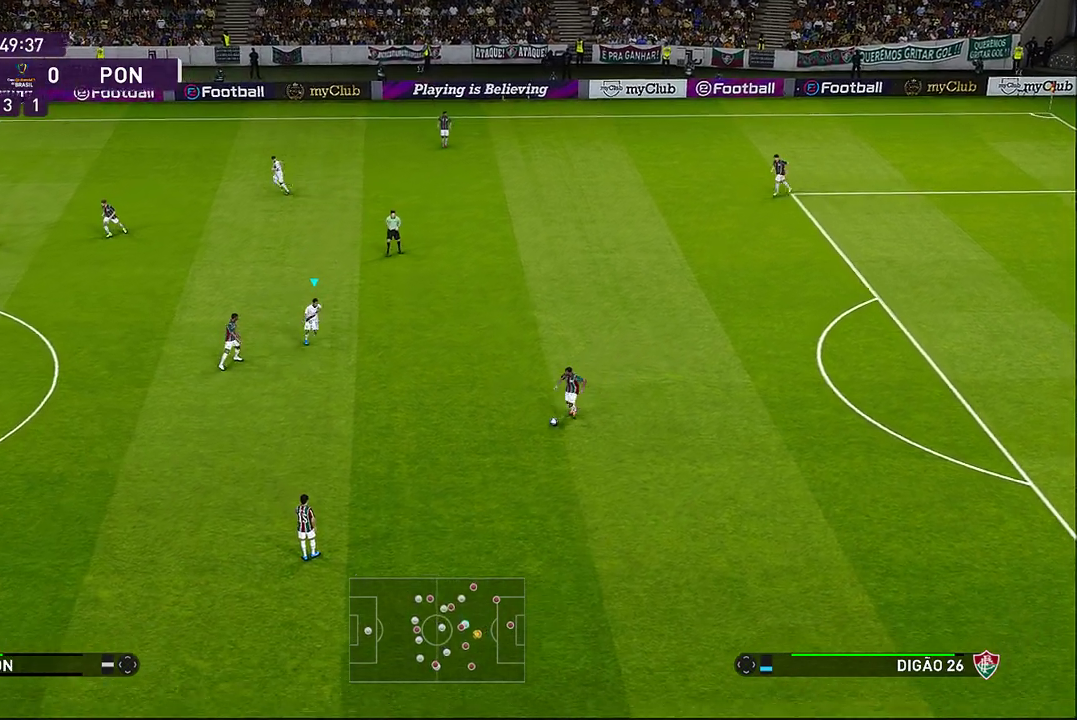
{"buttons": ["CROSS", "SQUARE", "R1"], "left_stick": "down", "events": [[200, "SQUARE", "down"]]}
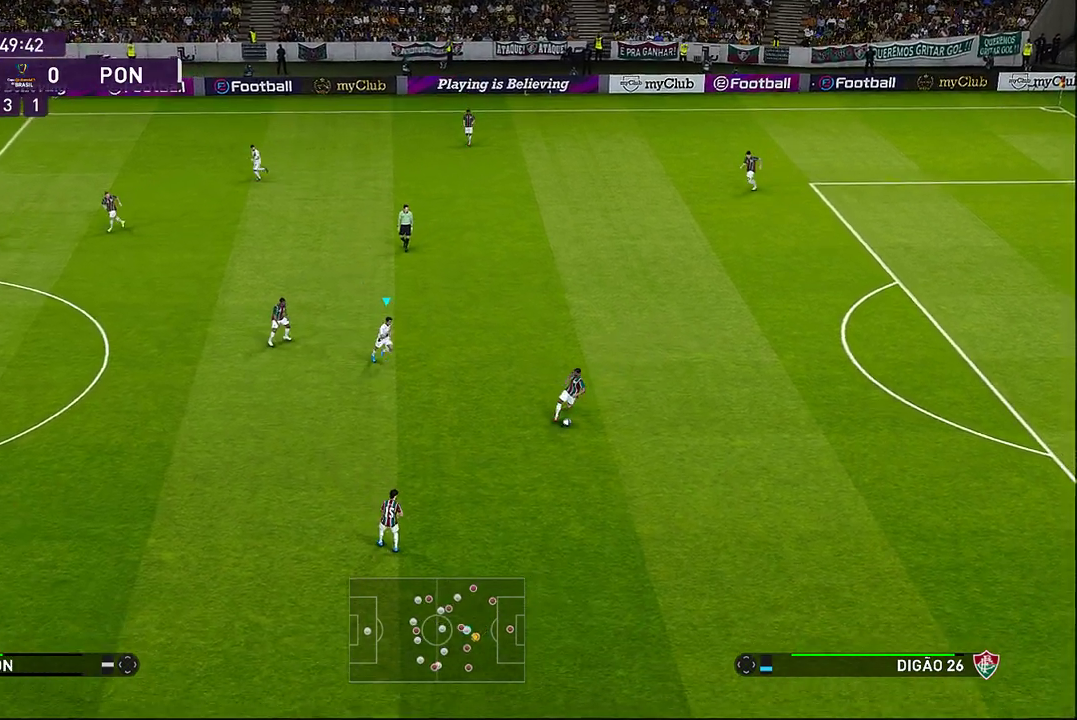
{"buttons": ["CROSS", "SQUARE", "R1"], "left_stick": "down-right", "events": [[467, "left_stick", "down-right"]]}
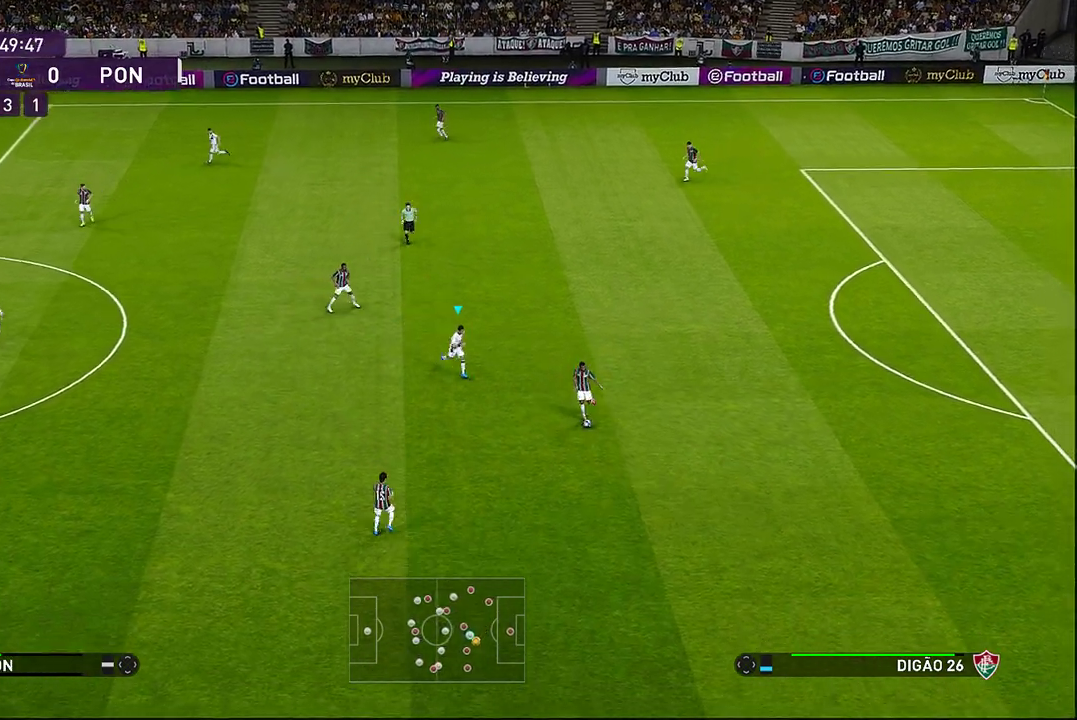
{"buttons": ["CROSS", "SQUARE", "R1"], "left_stick": "down-right", "events": []}
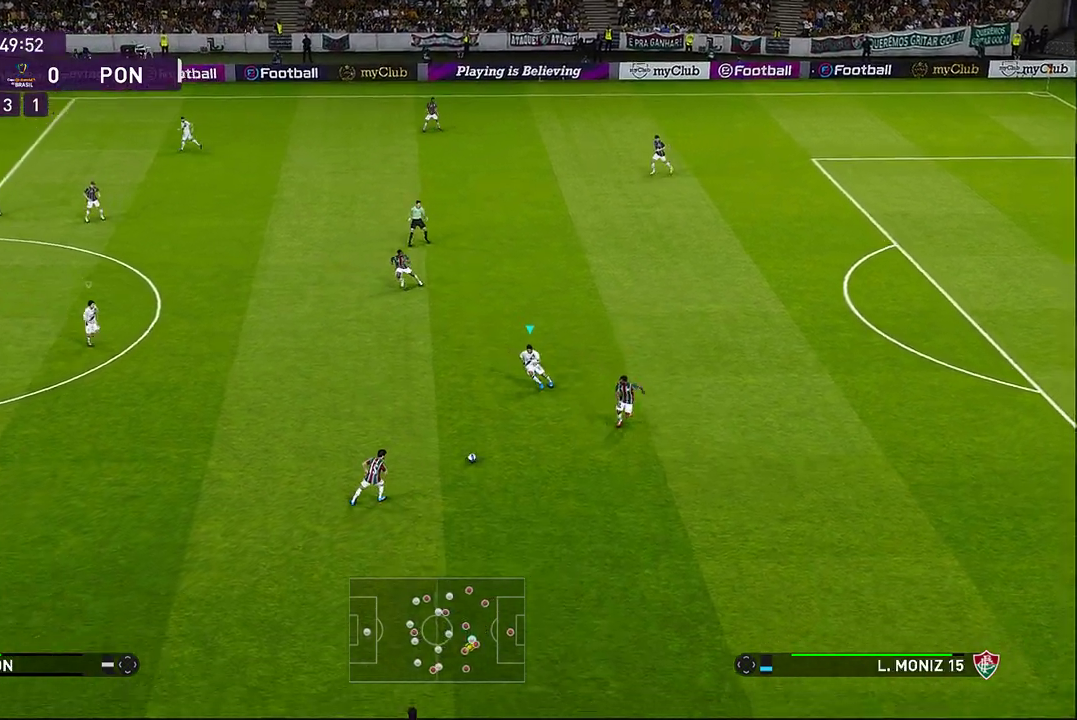
{"buttons": ["CROSS", "SQUARE", "L1", "R1"], "left_stick": "down-right", "events": [[350, "L1", "down"]]}
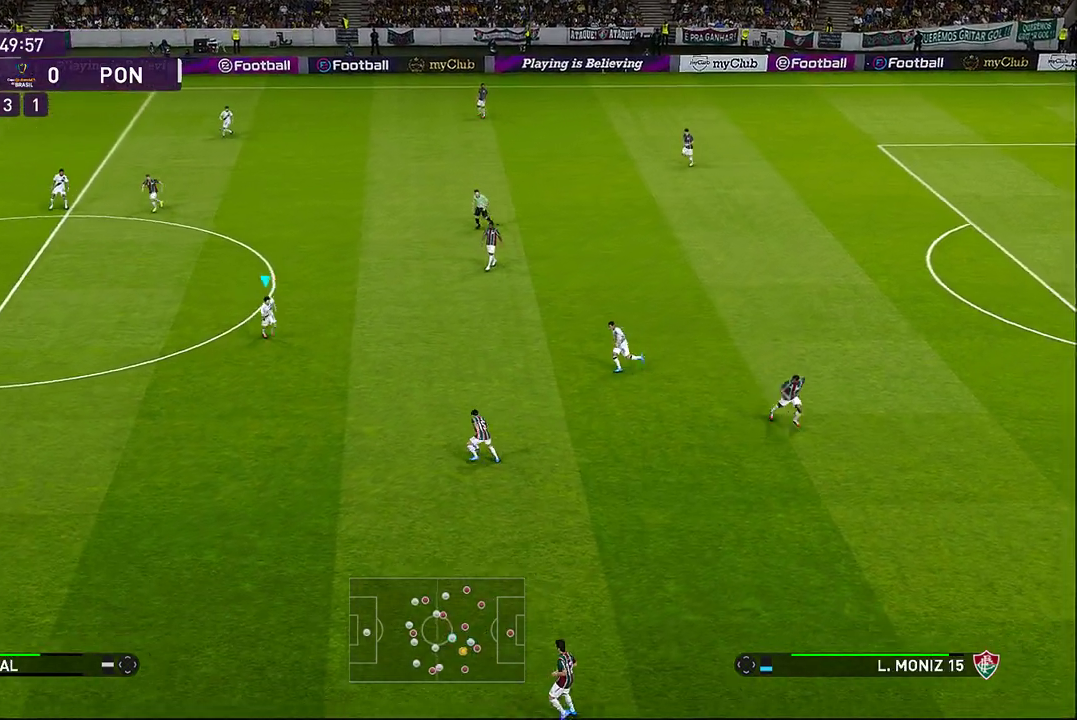
{"buttons": ["CROSS", "SQUARE", "R1"], "left_stick": "down", "events": [[67, "L1", "up"], [167, "left_stick", "down"]]}
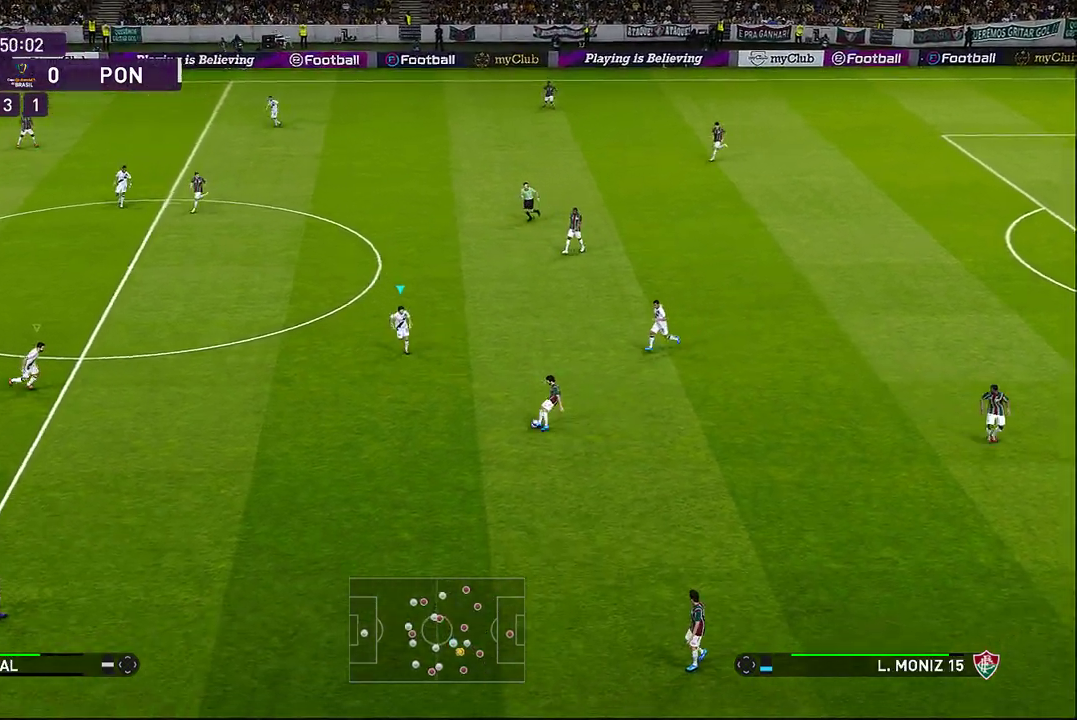
{"buttons": ["CROSS", "SQUARE", "R1"], "left_stick": "down", "events": []}